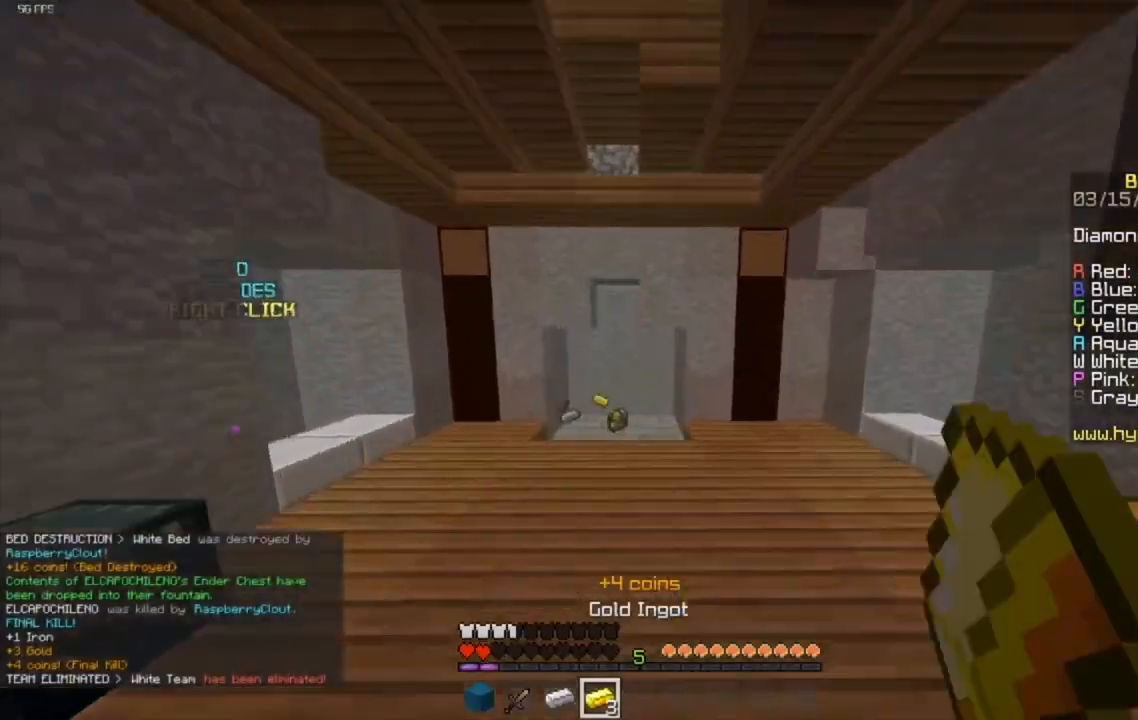
Gameplay with keyboard and mouse; each line is a JSON object with the keys and mouse buttons held at the frame after it. "events" lists presses ("down") and releases ("up") of "a", "d", "s", "space", "w", "mouse_left" and "mouse_right" between this image and that frame as [ms after this image, input, new state], when the widget could be followed in between. "mouse_left", "mouse_right" = the "left", "right" buttons of the "mouse" list. No other keys are recorded. Fast repeated clicks can show as one long hold. Mouse movement is not recorded.
{"keys": ["w"], "mouse": [], "events": [[433, "space", "up"]]}
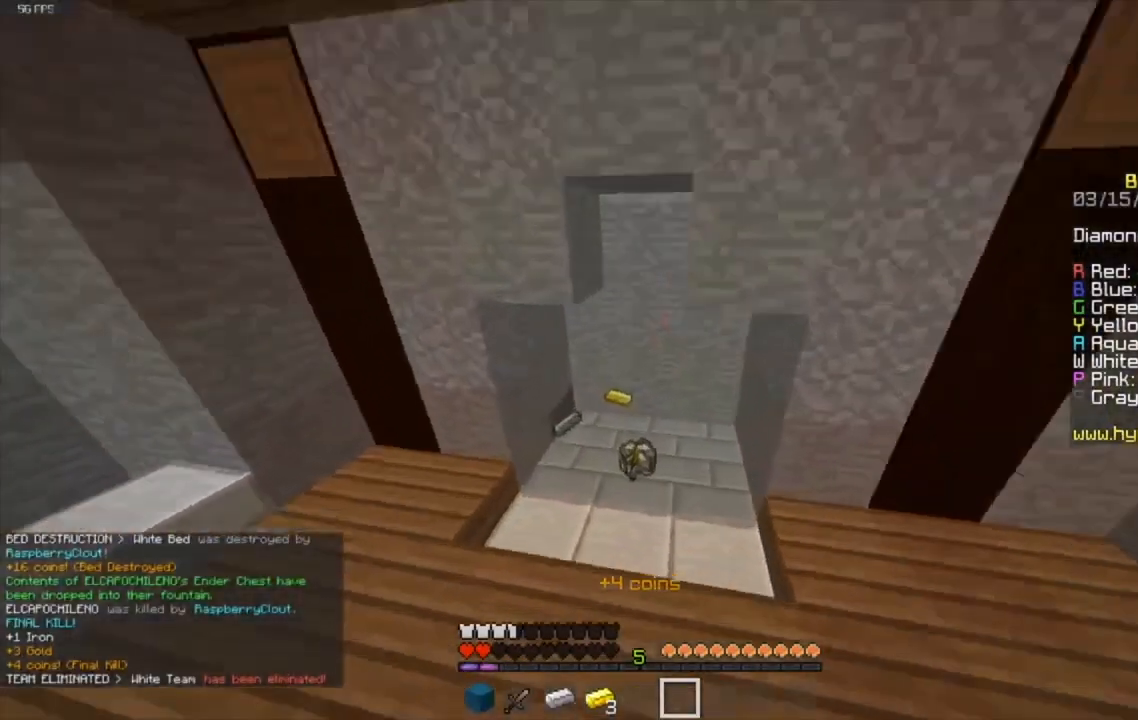
{"keys": ["a", "w"], "mouse": [], "events": [[334, "mouse_left", "down"], [367, "a", "down"], [500, "mouse_left", "up"]]}
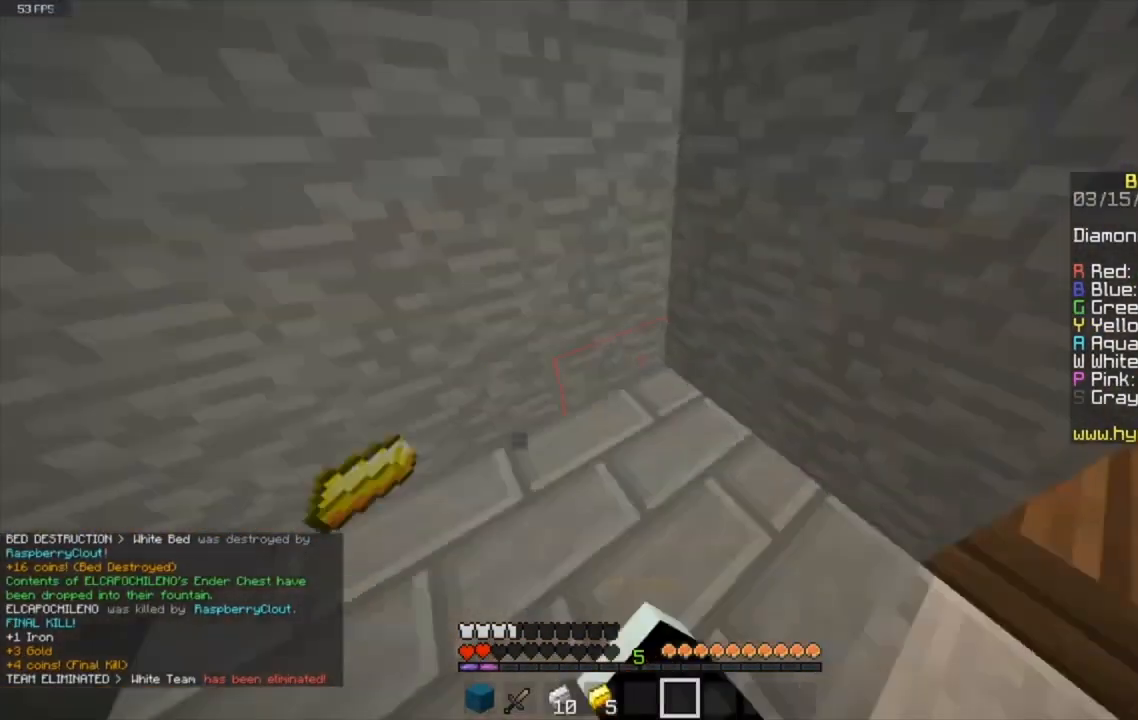
{"keys": ["d", "w"], "mouse": ["left"], "events": [[101, "mouse_left", "down"], [201, "d", "down"], [301, "a", "up"], [301, "mouse_left", "up"], [334, "mouse_left", "down"]]}
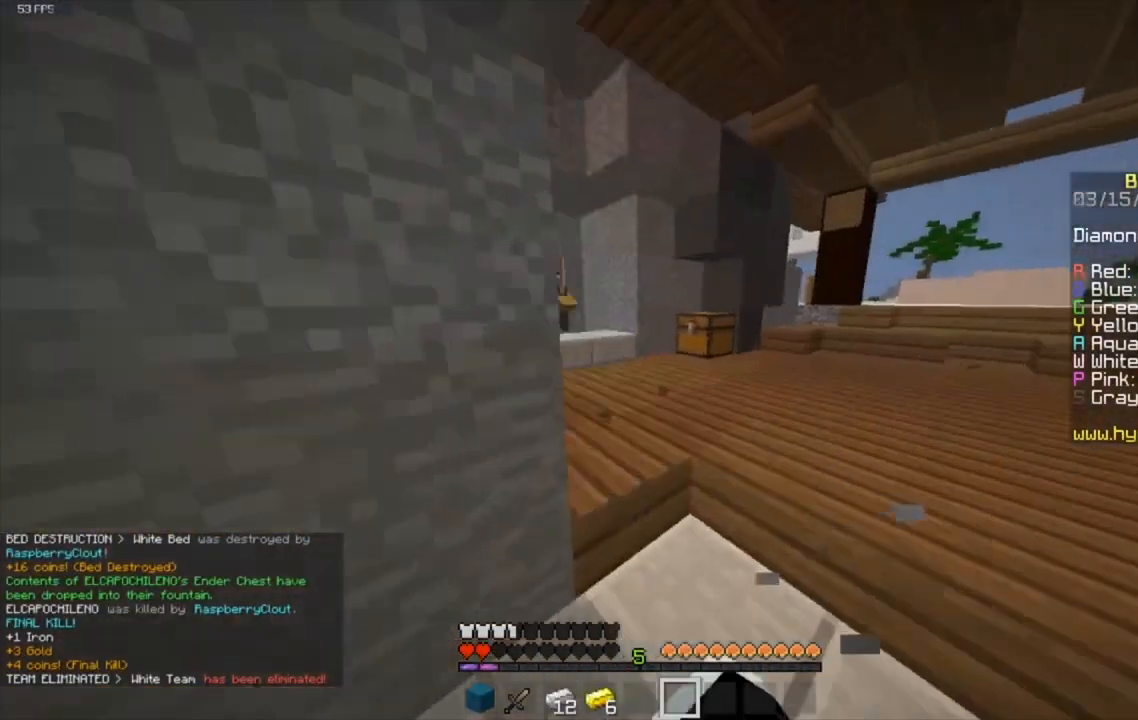
{"keys": ["w"], "mouse": [], "events": [[167, "d", "up"], [267, "mouse_left", "up"]]}
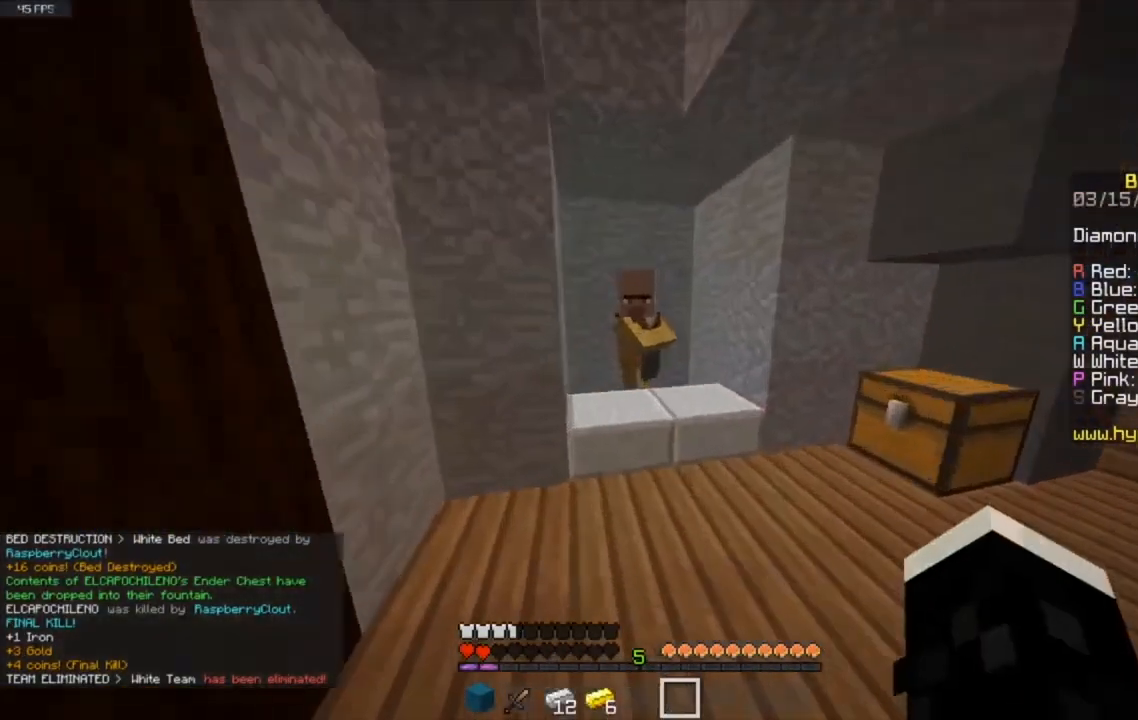
{"keys": [], "mouse": []}
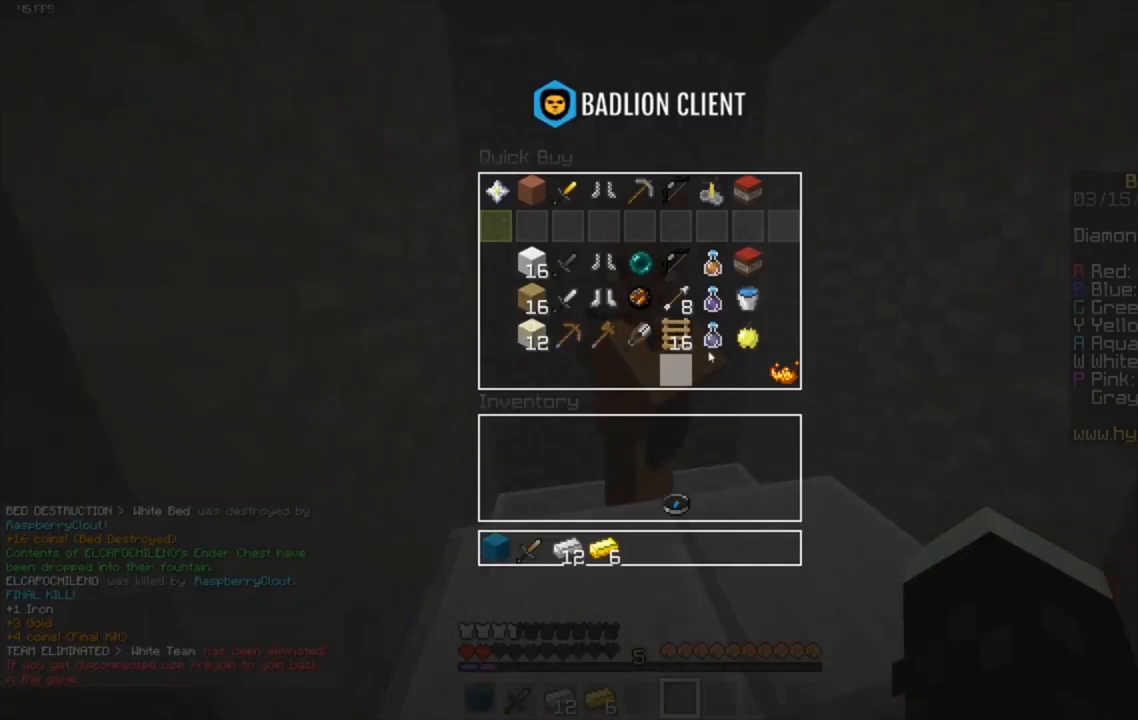
{"keys": [], "mouse": [], "events": []}
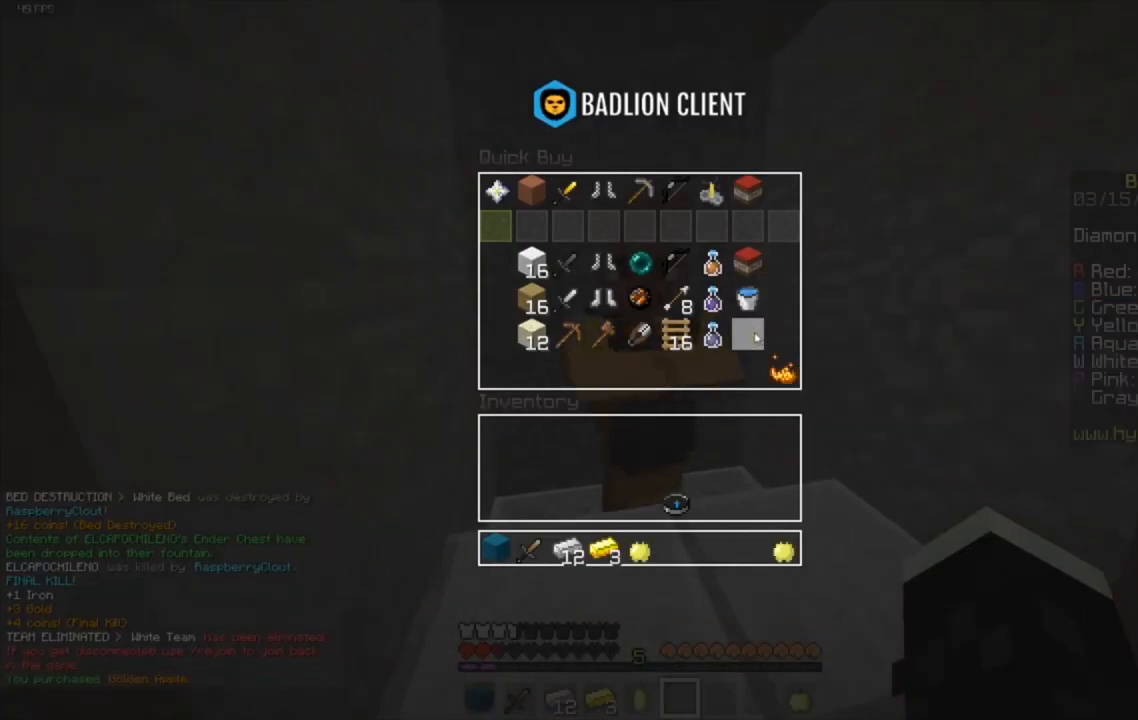
{"keys": [], "mouse": [], "events": []}
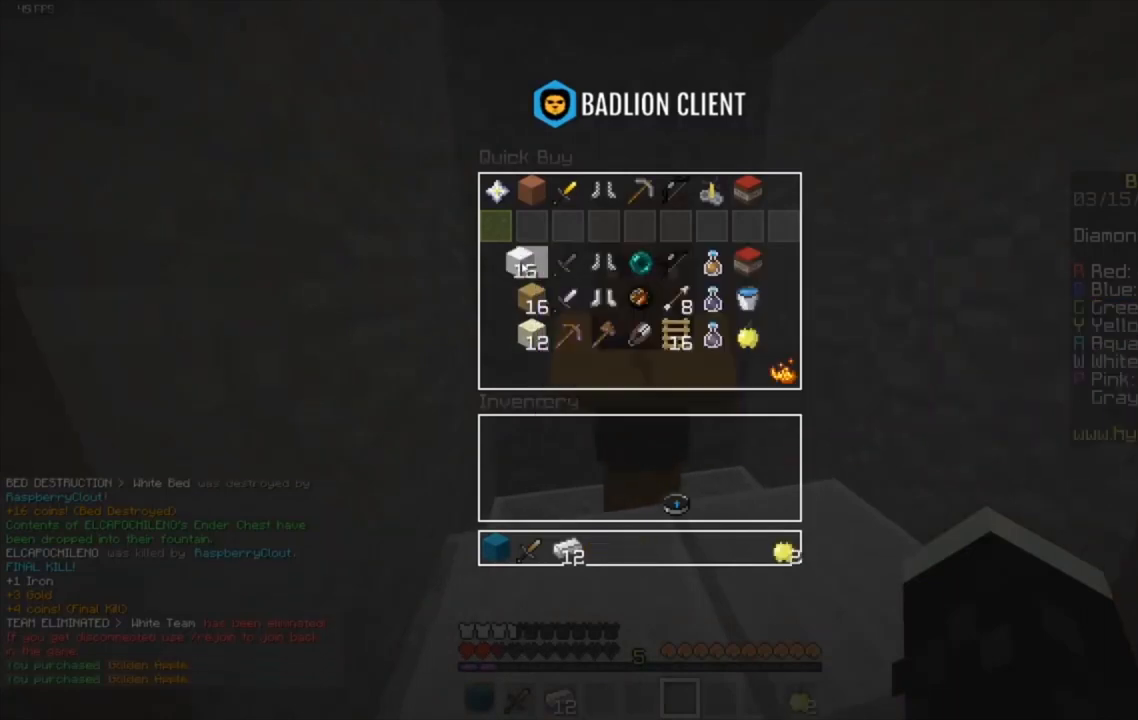
{"keys": ["w"], "mouse": [], "events": [[434, "mouse_left", "down"], [467, "mouse_left", "up"], [467, "w", "down"]]}
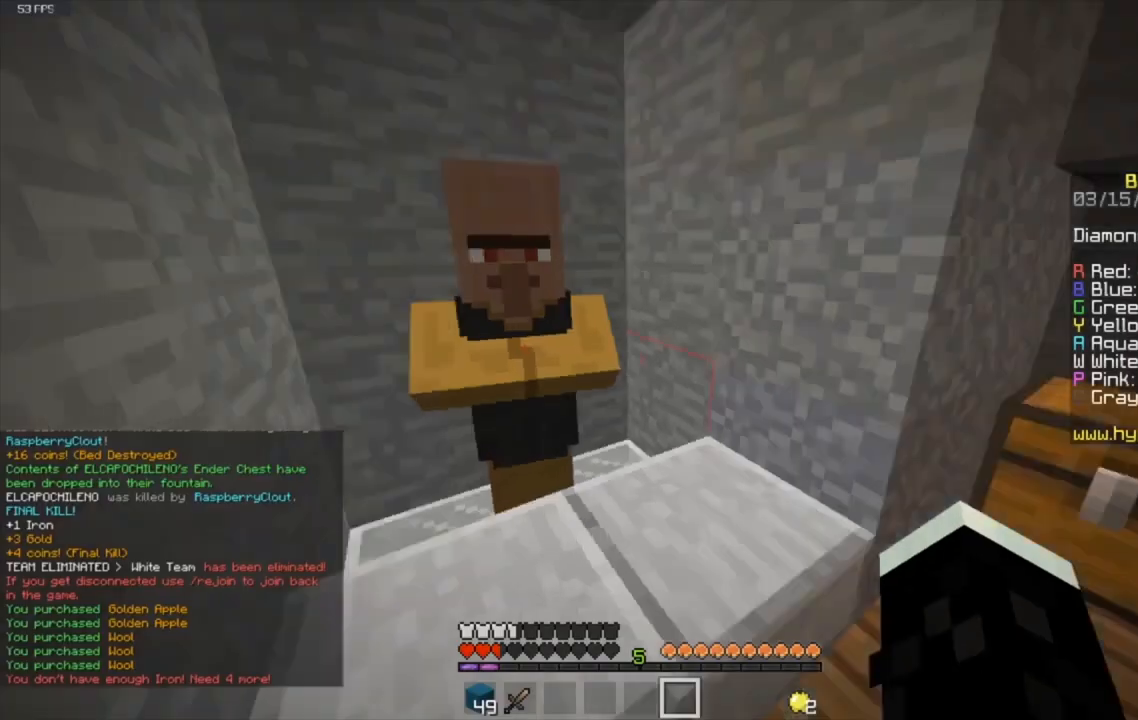
{"keys": ["space", "w"], "mouse": ["left", "right"], "events": [[167, "mouse_left", "down"], [334, "mouse_left", "up"], [467, "mouse_left", "down"], [467, "space", "down"], [501, "mouse_right", "down"]]}
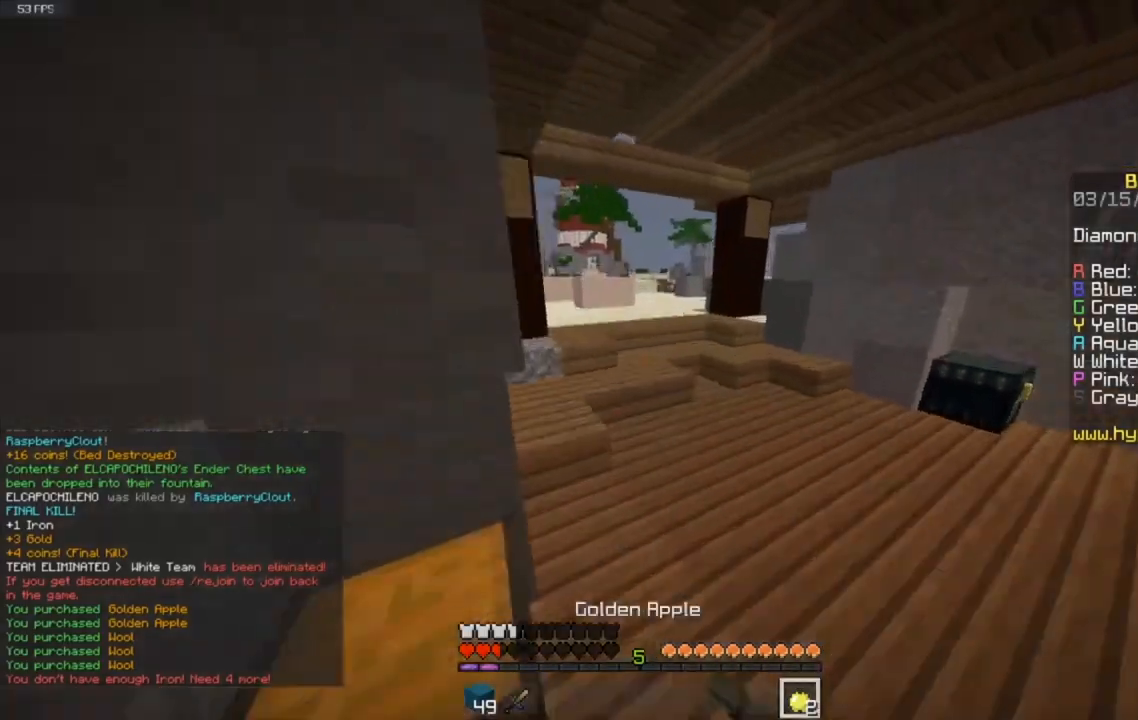
{"keys": ["space", "w"], "mouse": ["left", "right"], "events": []}
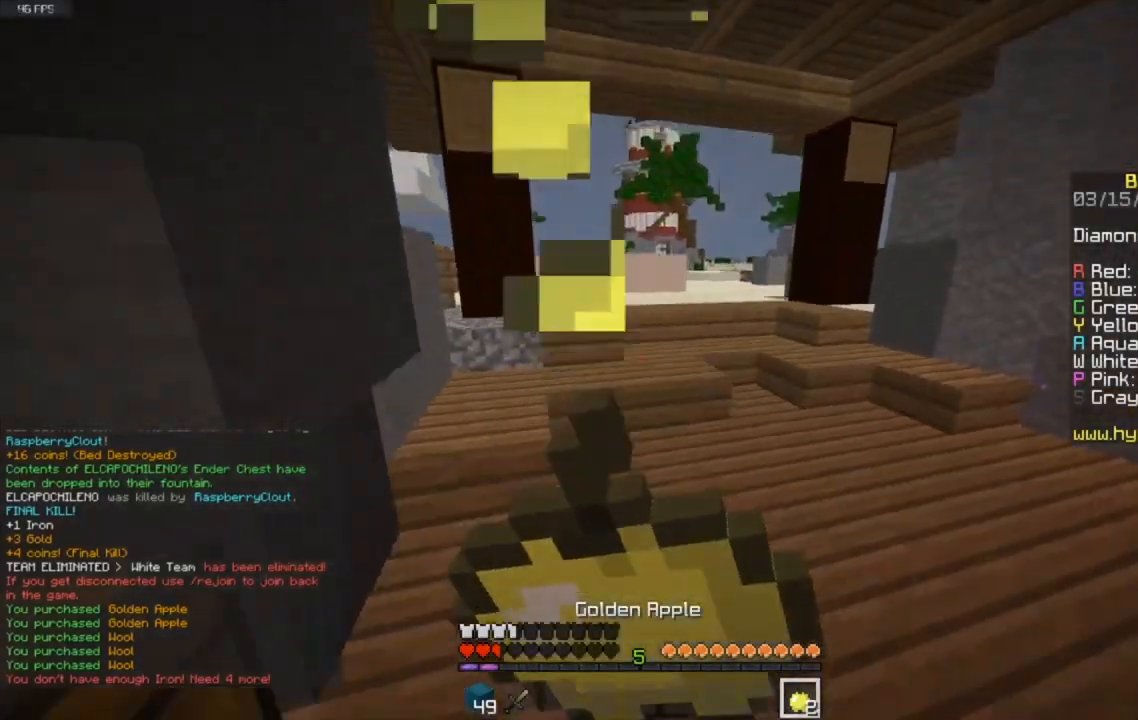
{"keys": ["space", "w"], "mouse": ["left", "right"], "events": []}
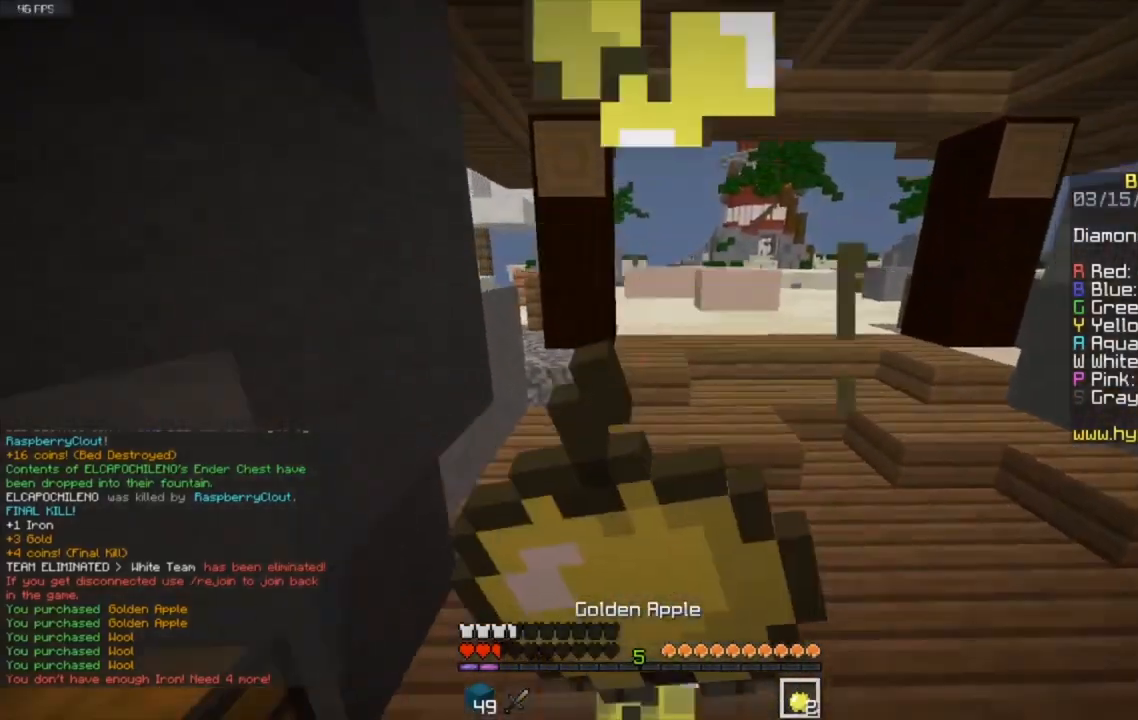
{"keys": ["w"], "mouse": ["left", "right"], "events": [[500, "space", "up"]]}
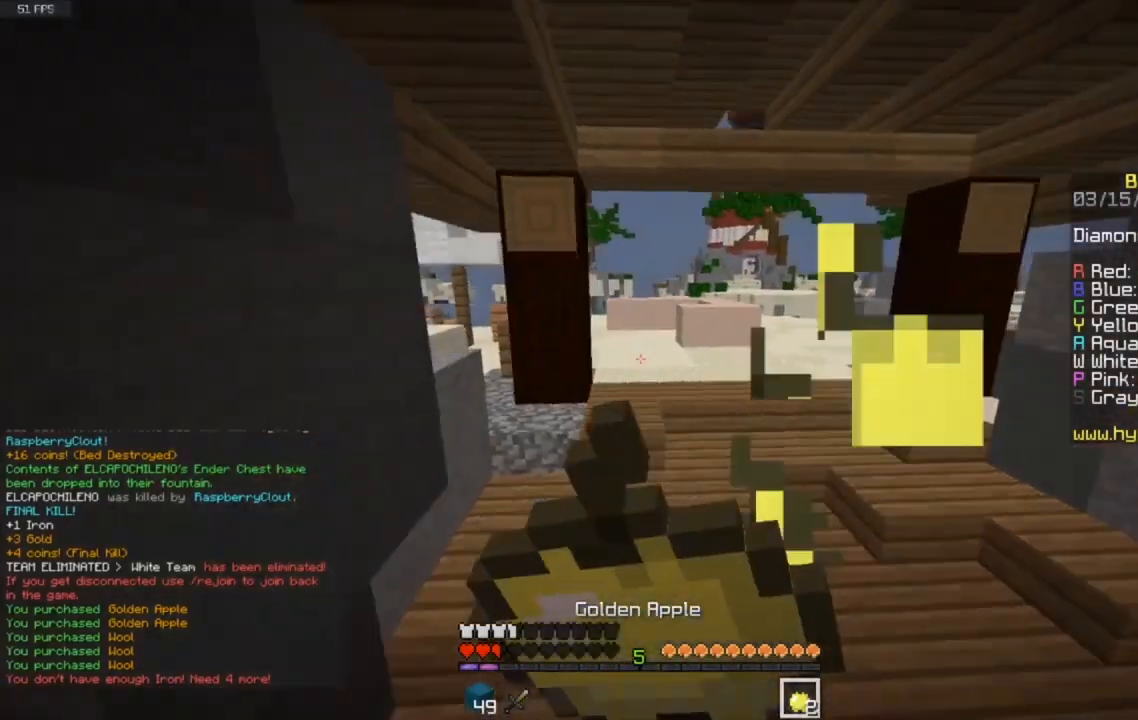
{"keys": ["space", "w"], "mouse": ["left"], "events": [[467, "mouse_right", "up"], [501, "space", "down"]]}
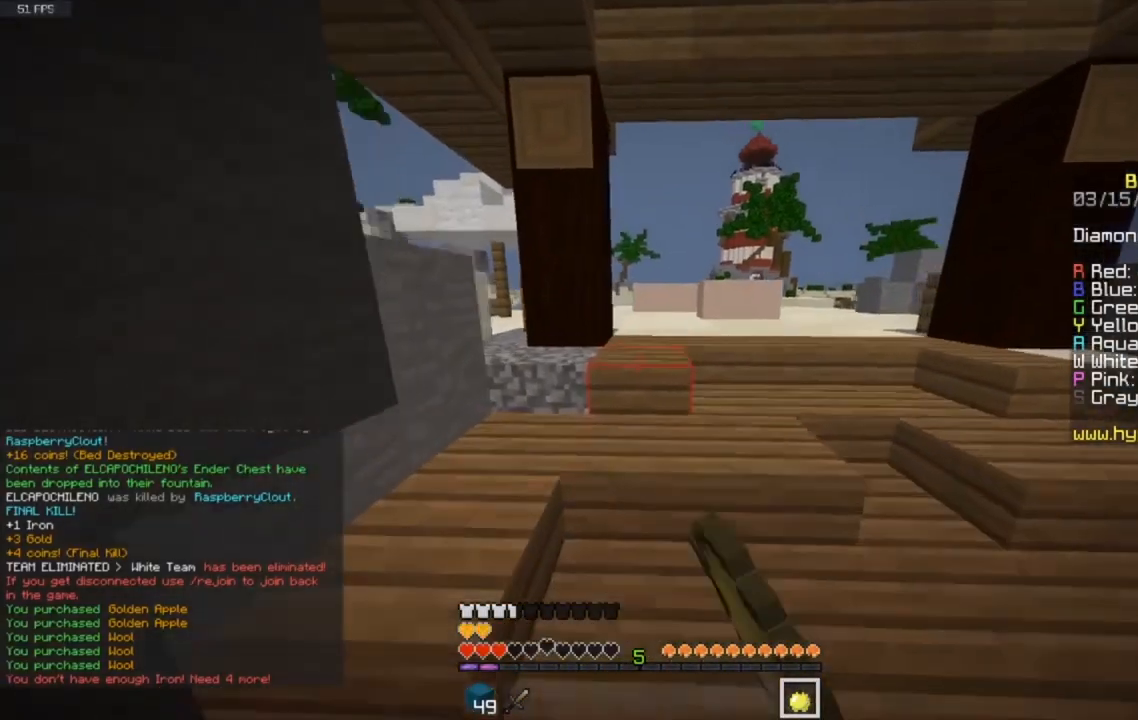
{"keys": ["w"], "mouse": ["left"], "events": [[33, "mouse_left", "up"], [233, "mouse_left", "down"], [433, "space", "up"]]}
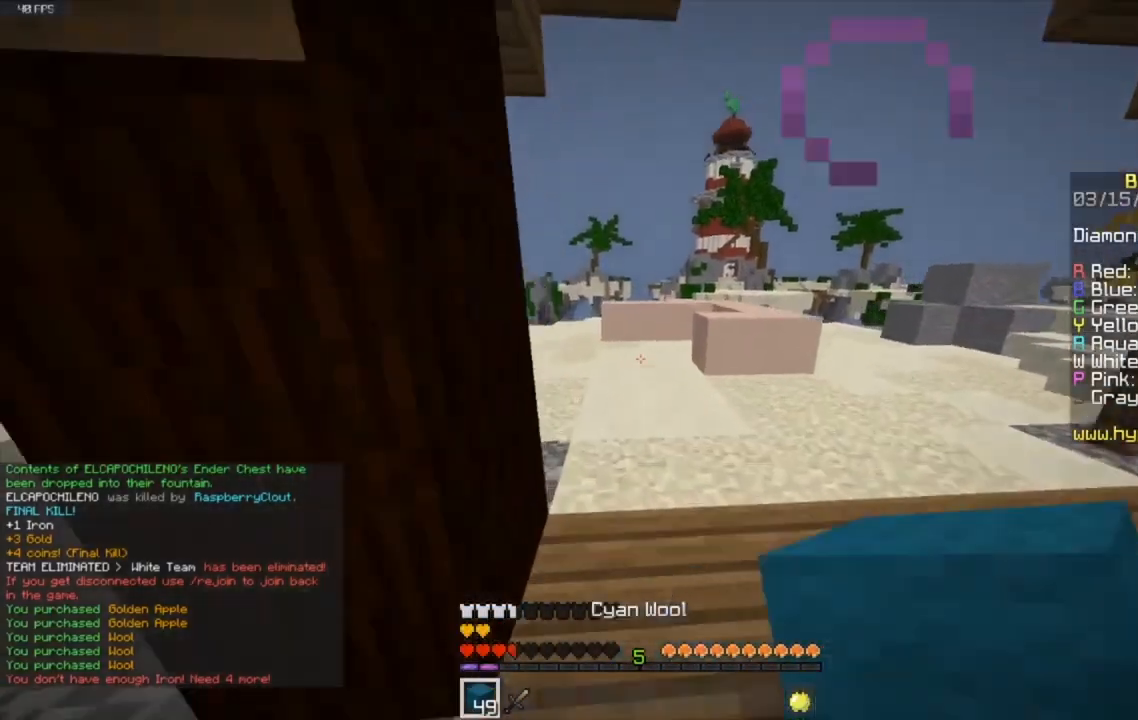
{"keys": ["w"], "mouse": ["left"], "events": [[67, "space", "down"], [367, "space", "up"]]}
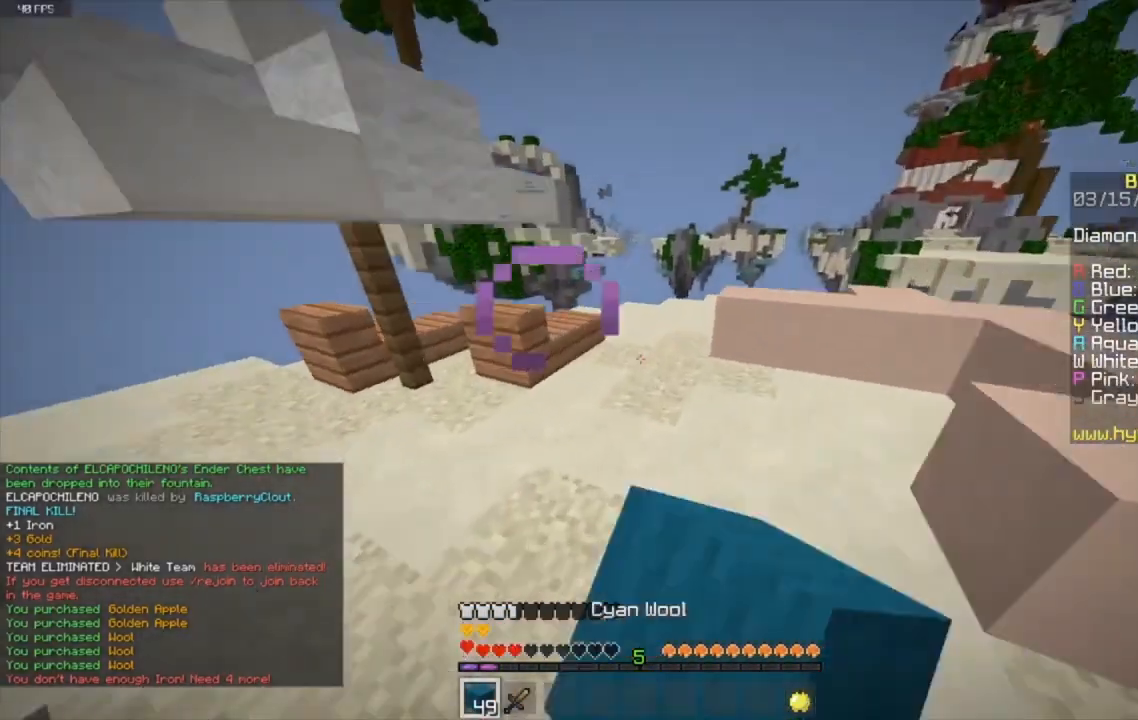
{"keys": ["w"], "mouse": [], "events": [[367, "mouse_left", "up"]]}
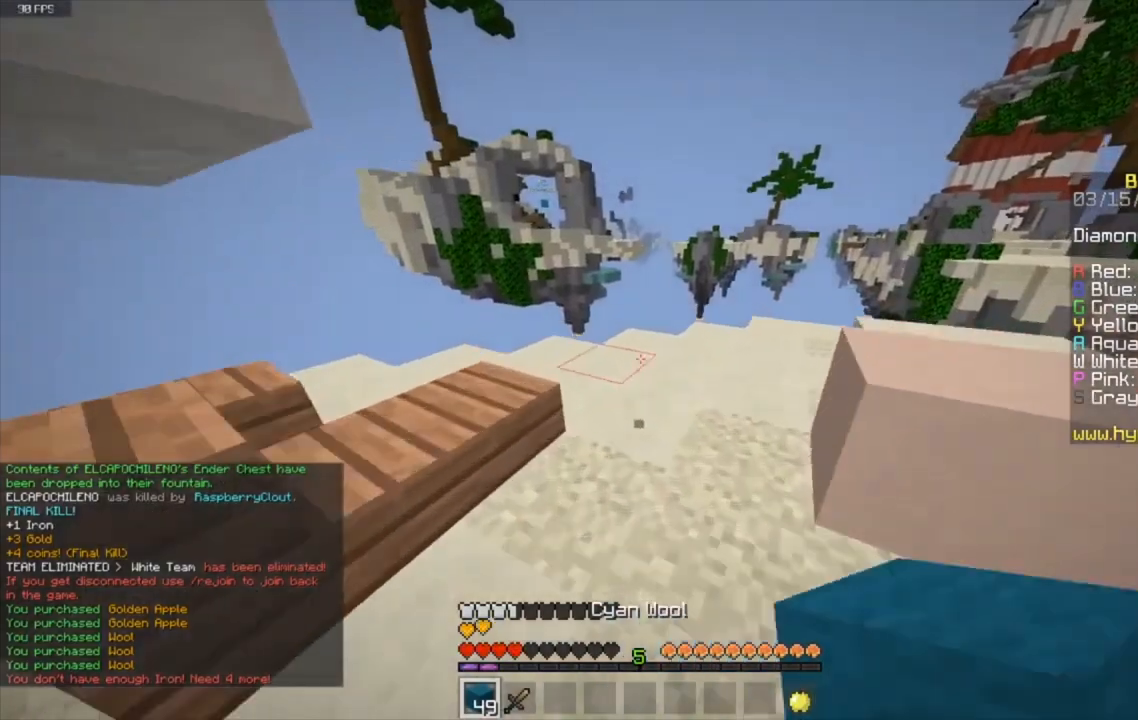
{"keys": ["space", "w"], "mouse": [], "events": [[167, "mouse_right", "down"], [401, "mouse_right", "up"], [401, "space", "down"]]}
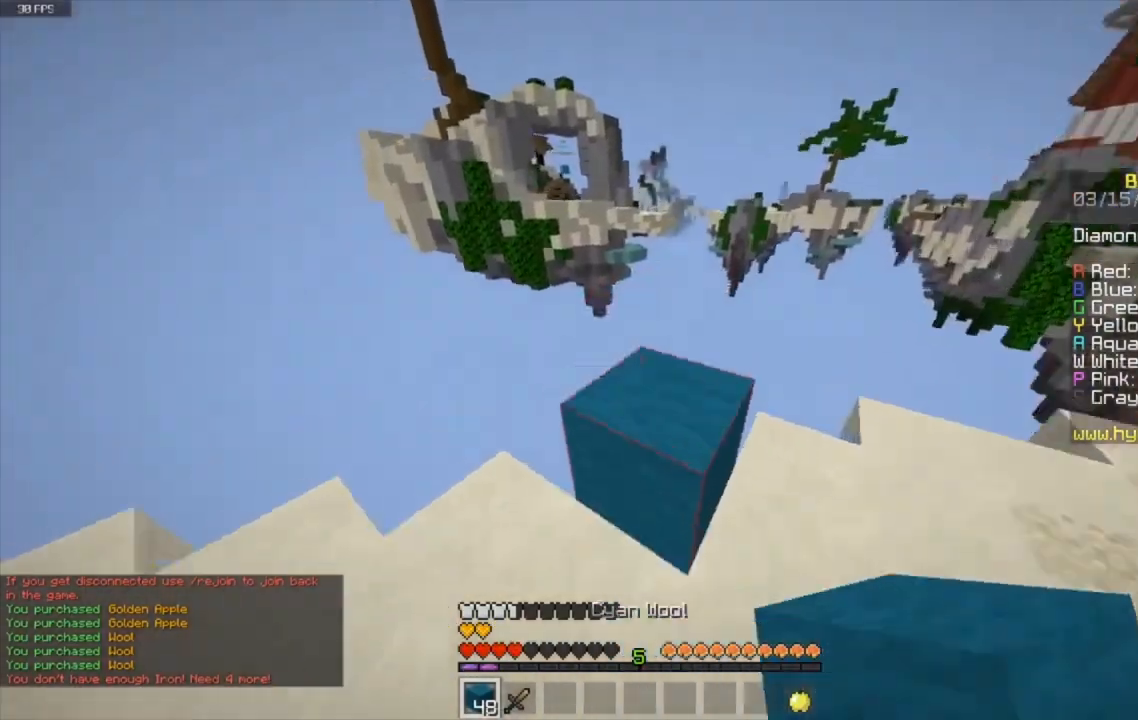
{"keys": ["a", "s"], "mouse": [], "events": [[133, "d", "down"], [166, "space", "up"], [200, "w", "up"], [300, "s", "down"], [400, "a", "down"], [433, "d", "up"]]}